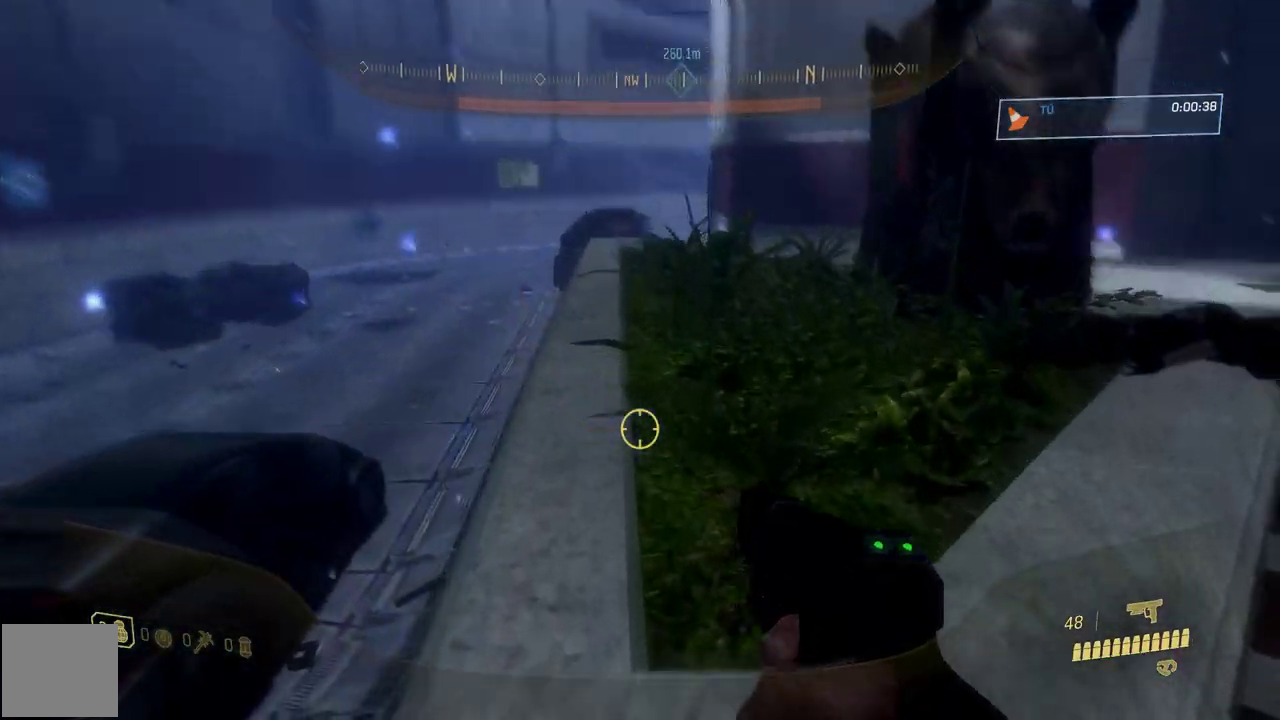
Gameplay with a controller (Xbox layout); each line is a JSON object with the inputs held at the frame after it. "events" lists button and stick changes between this image and that frame as [ms after this image, input, new state], when the widget could be followed in between. Not read: left_stick.
{"buttons": [], "right_stick": "down"}
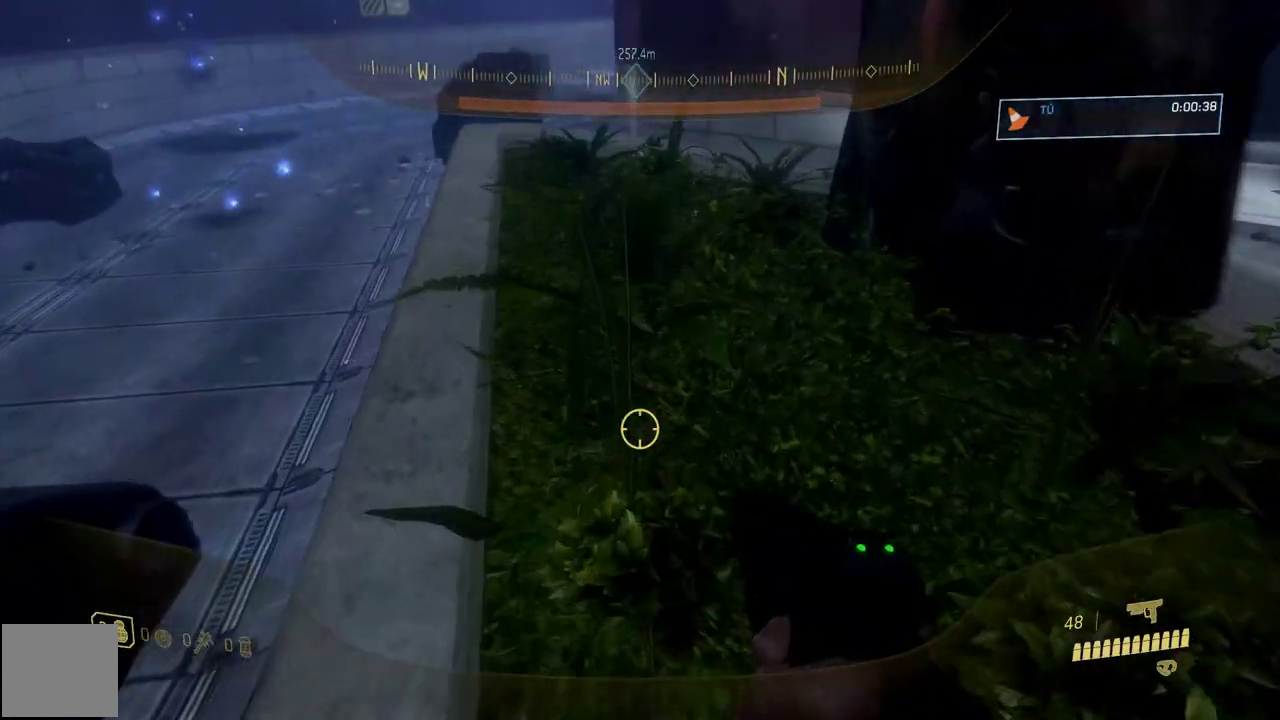
{"buttons": [], "right_stick": "center", "events": [[133, "right_stick", "up"], [317, "right_stick", "center"]]}
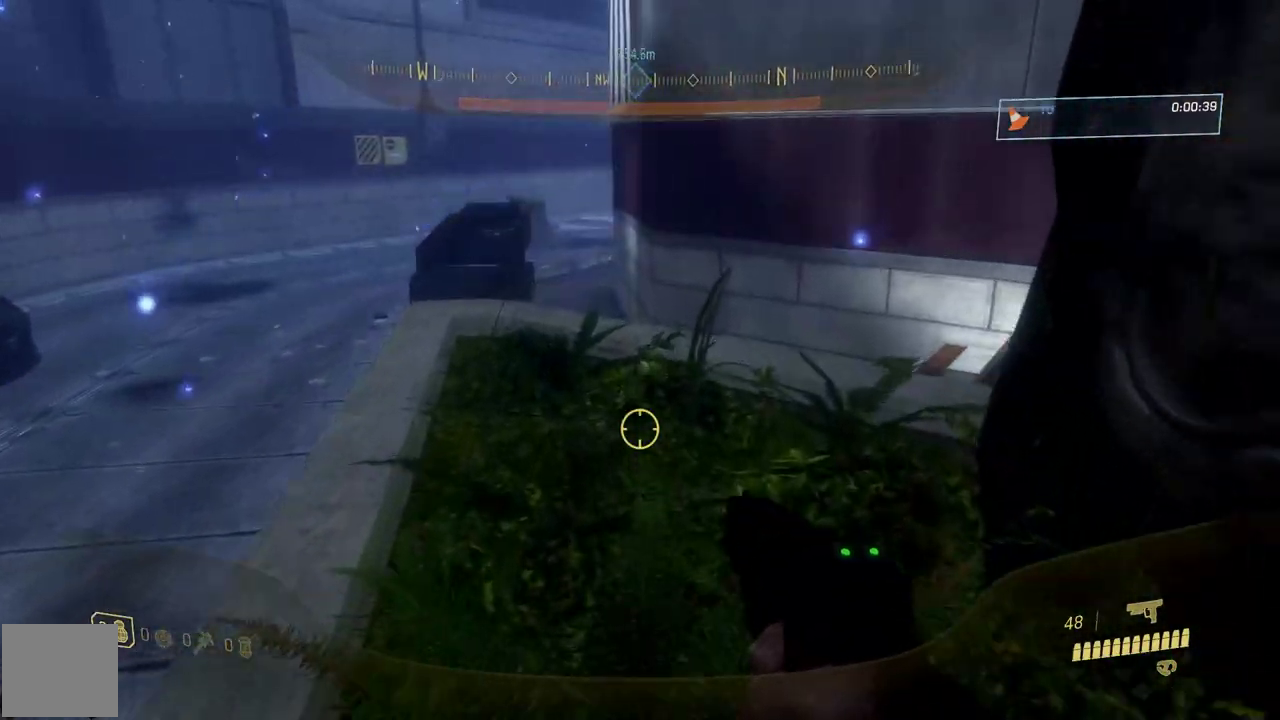
{"buttons": [], "right_stick": "center", "events": []}
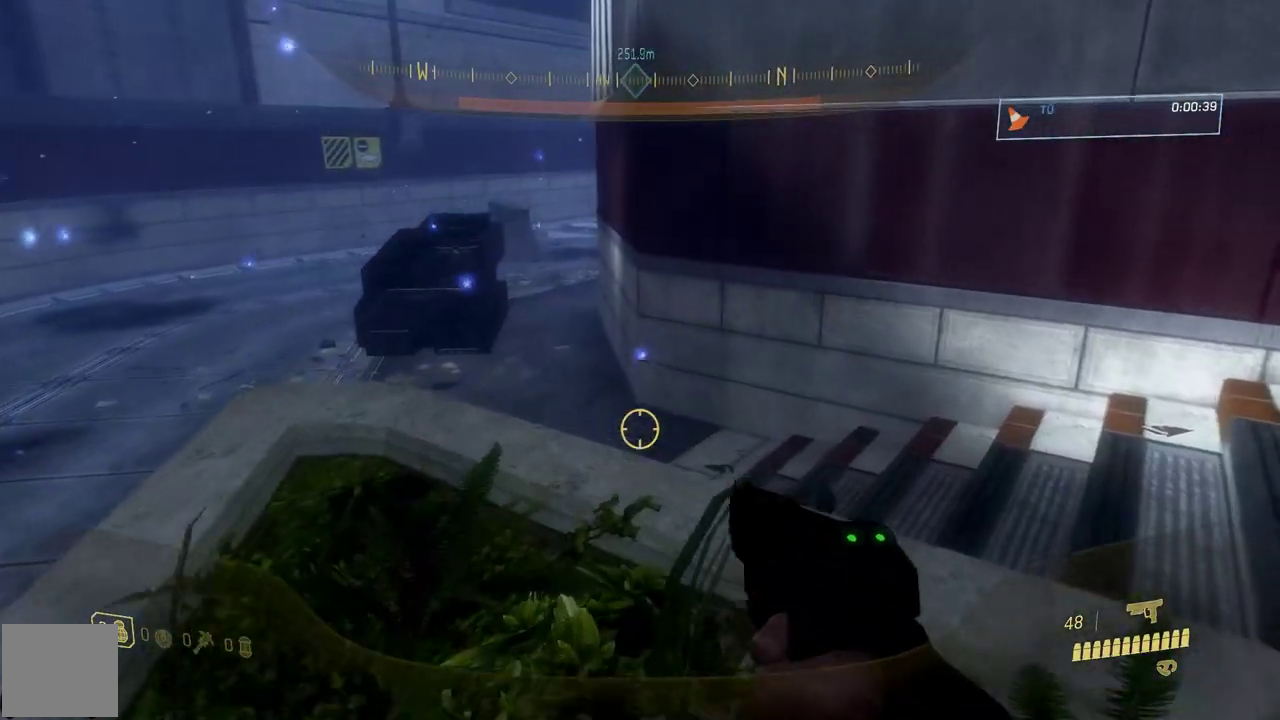
{"buttons": [], "right_stick": "center", "events": []}
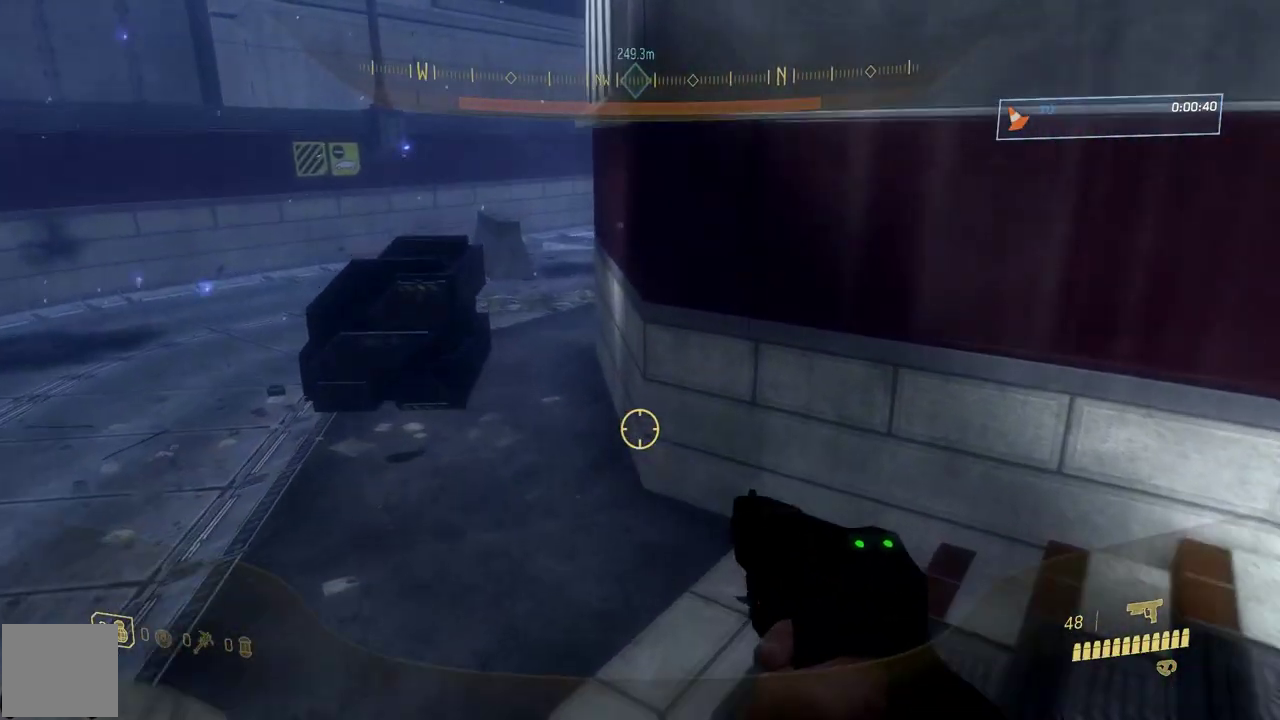
{"buttons": [], "right_stick": "center", "events": []}
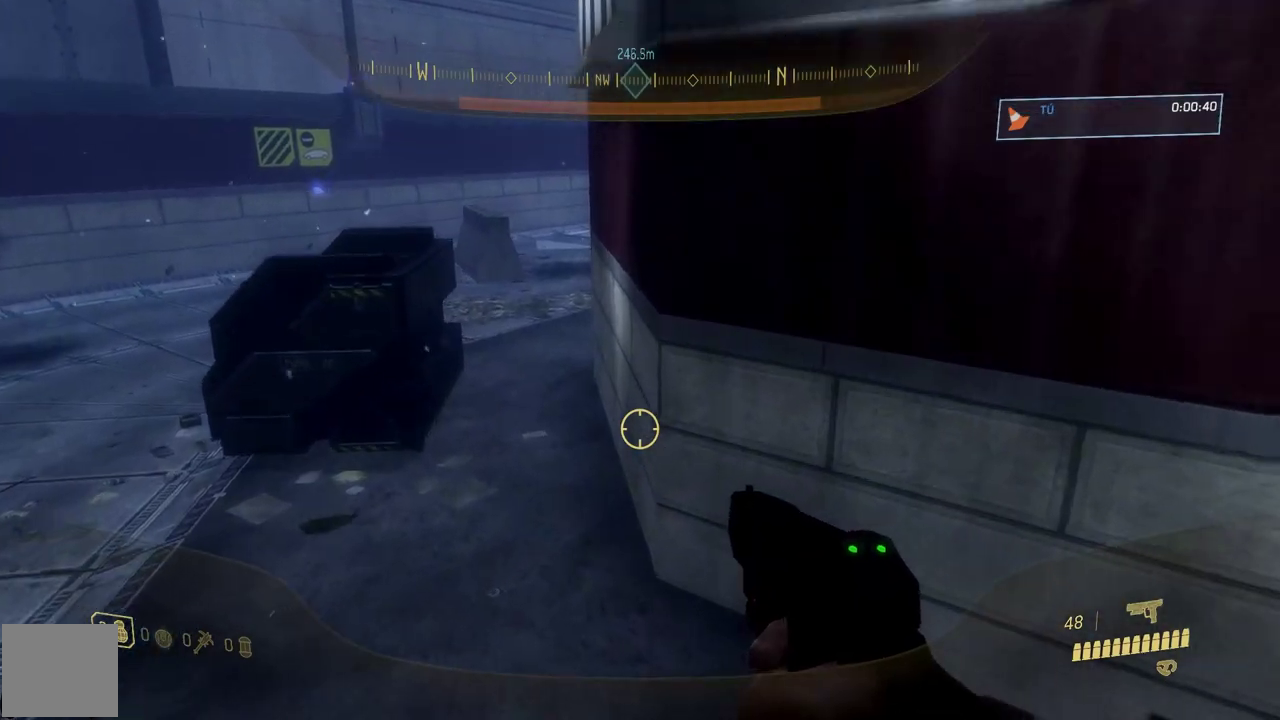
{"buttons": [], "right_stick": "center", "events": [[33, "right_stick", "up"], [233, "right_stick", "center"]]}
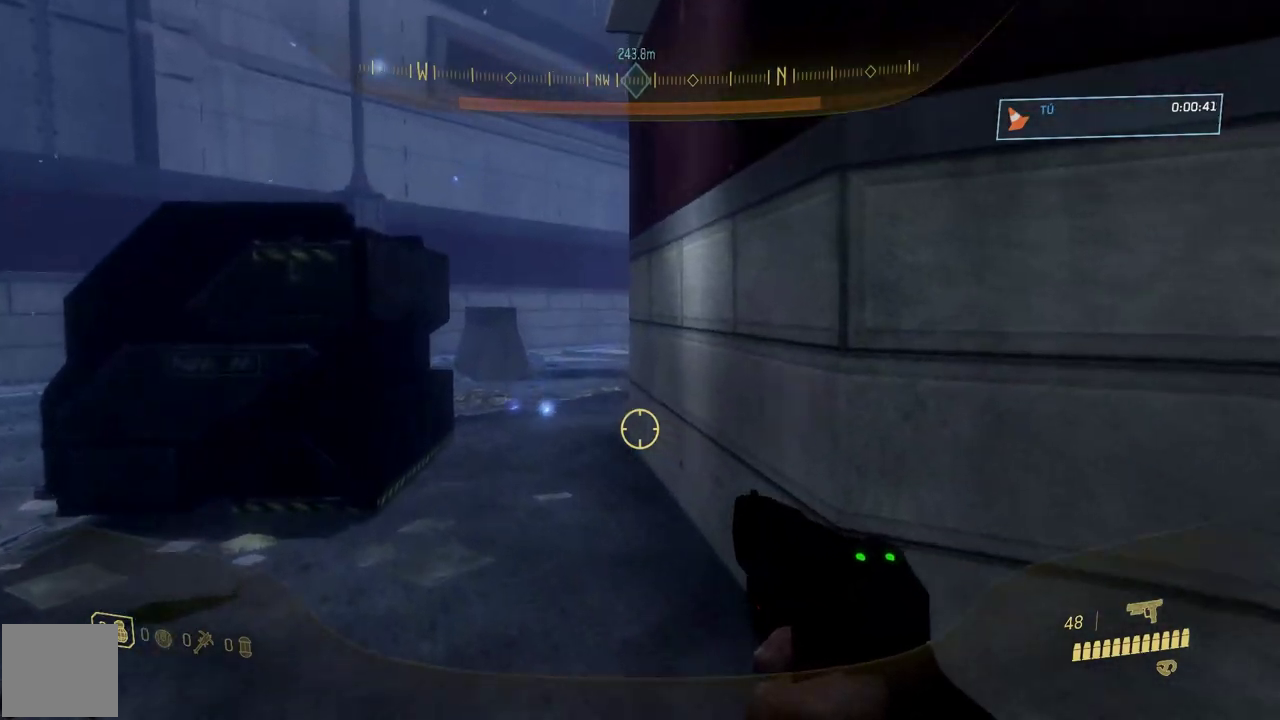
{"buttons": [], "right_stick": "right", "events": [[17, "right_stick", "up"], [150, "right_stick", "center"], [384, "right_stick", "right"]]}
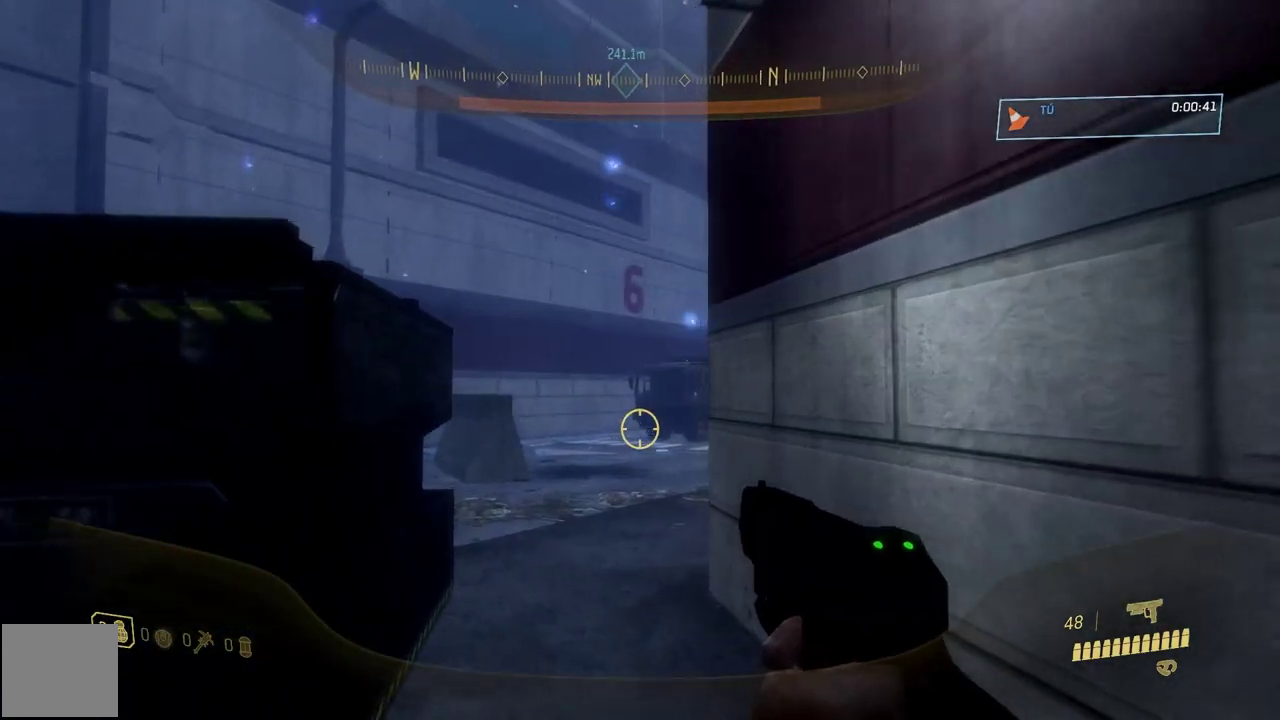
{"buttons": [], "right_stick": "center", "events": [[283, "right_stick", "center"]]}
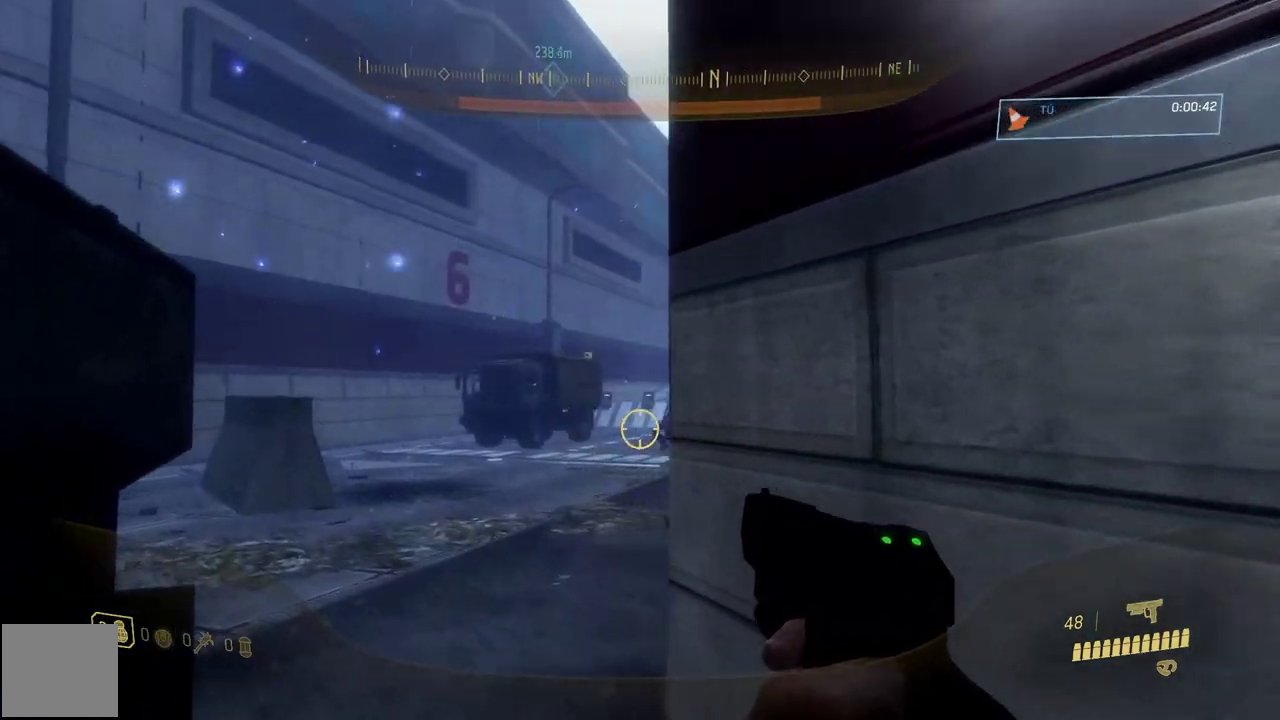
{"buttons": ["R2"], "right_stick": "right", "events": [[251, "right_stick", "right"], [434, "R2", "down"]]}
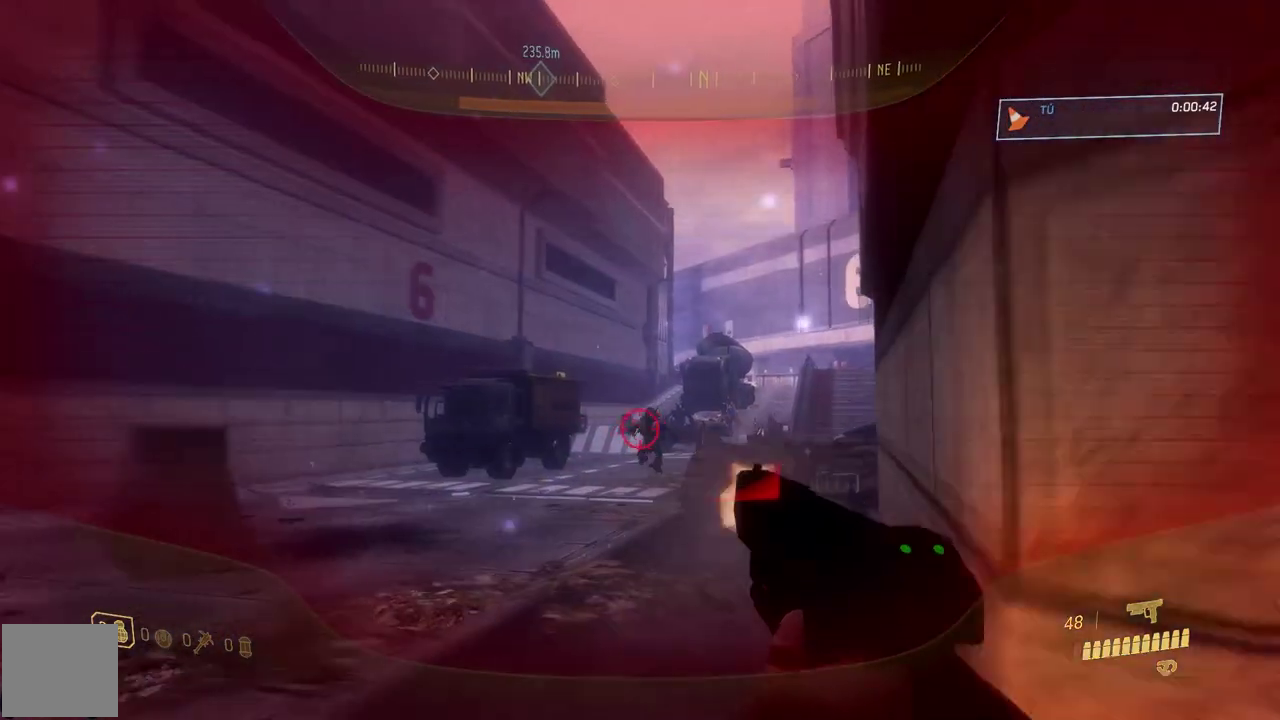
{"buttons": [], "right_stick": "right", "events": [[83, "R2", "up"], [150, "right_stick", "center"], [333, "R2", "down"], [434, "R2", "up"], [450, "right_stick", "right"]]}
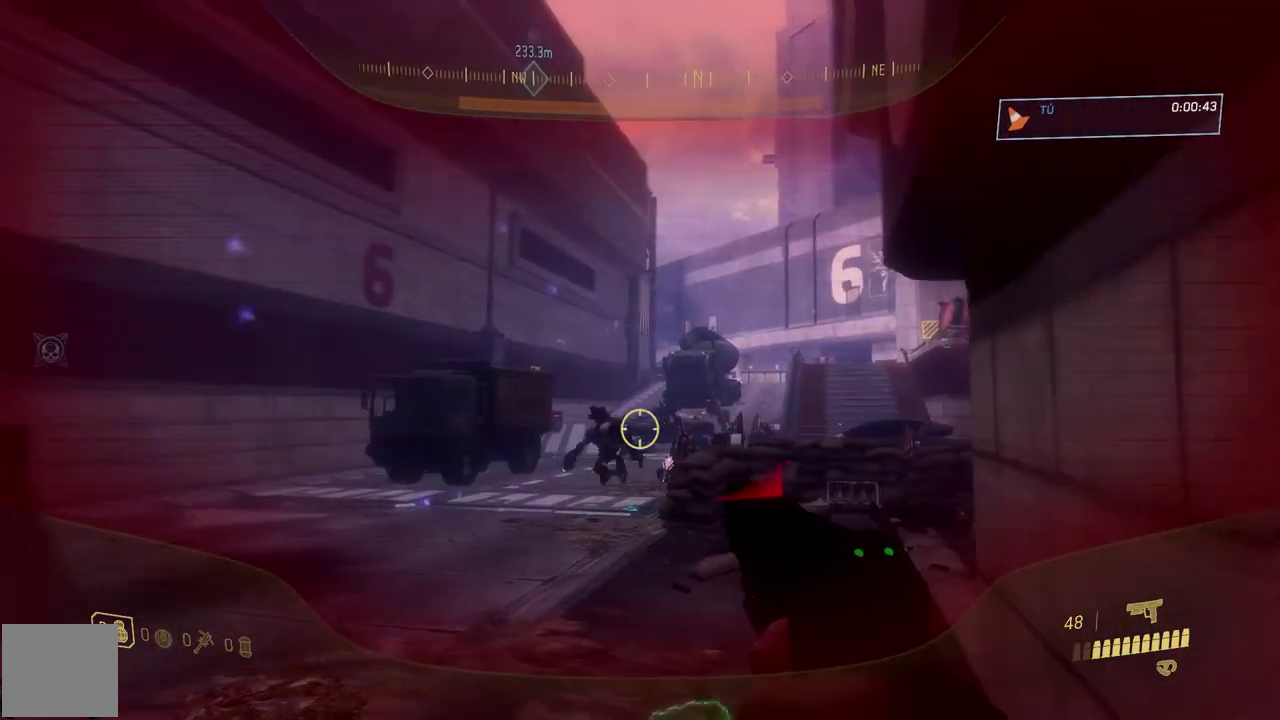
{"buttons": [], "right_stick": "down", "events": [[84, "right_stick", "down-right"], [150, "R2", "down"], [267, "R2", "up"], [467, "right_stick", "down"]]}
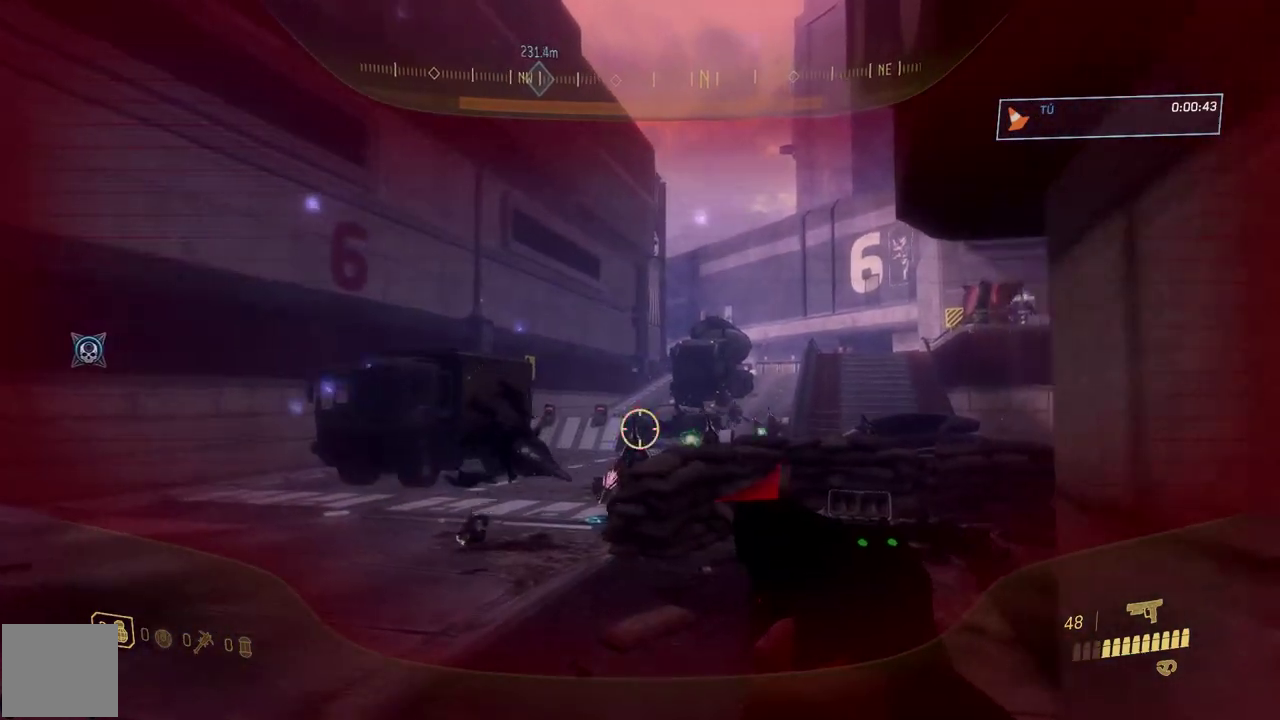
{"buttons": [], "right_stick": "down", "events": [[17, "R2", "down"], [150, "R2", "up"], [150, "right_stick", "right"], [317, "R2", "down"], [350, "right_stick", "down-right"], [451, "R2", "up"], [467, "right_stick", "down"]]}
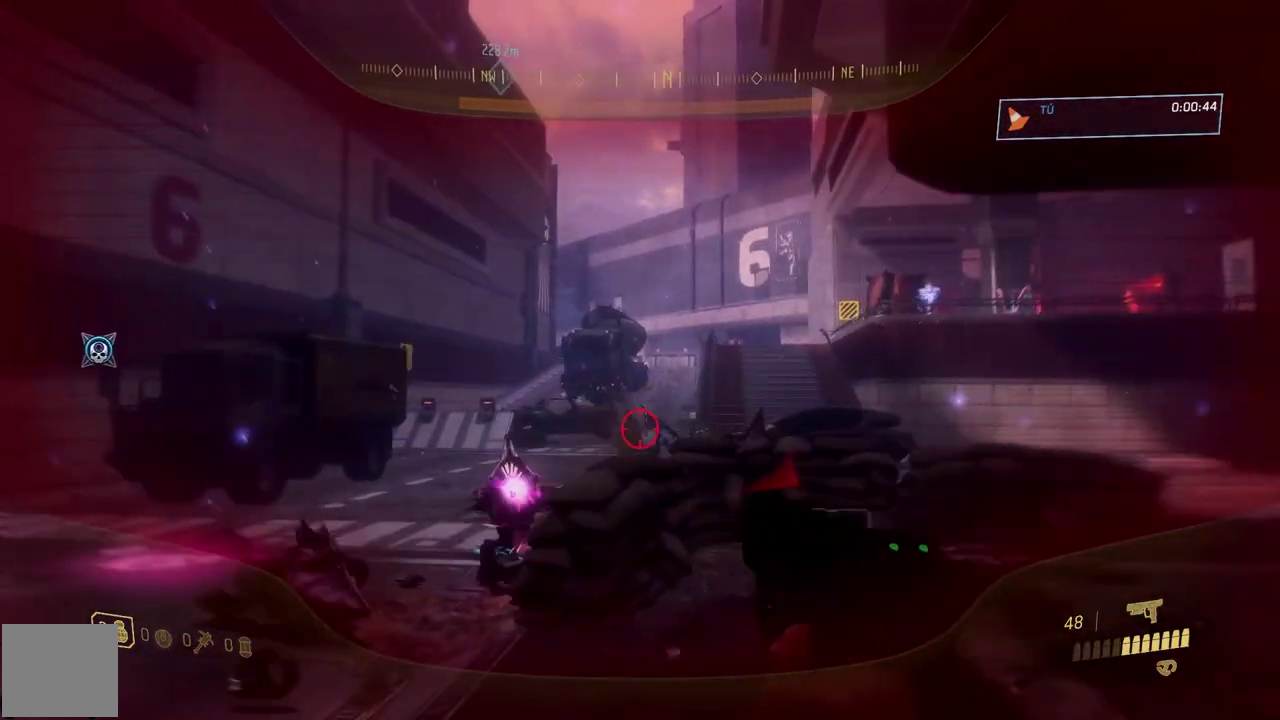
{"buttons": ["R2"], "right_stick": "up-right", "events": [[66, "R2", "down"], [116, "right_stick", "down-left"], [166, "R2", "up"], [267, "R2", "down"], [333, "right_stick", "down-right"], [383, "R2", "up"], [433, "R2", "down"], [500, "right_stick", "up-right"]]}
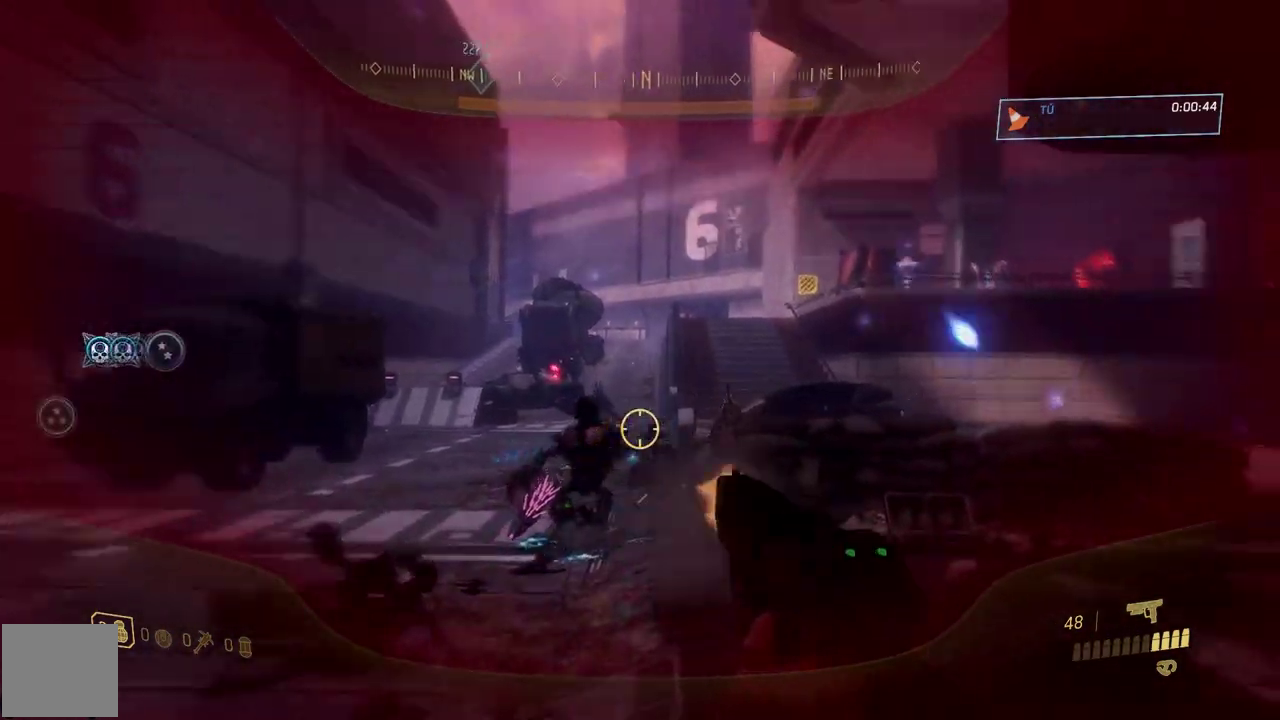
{"buttons": ["L2"], "right_stick": "center", "events": [[50, "R2", "up"], [117, "R2", "down"], [200, "right_stick", "down-right"], [234, "R2", "up"], [267, "right_stick", "right"], [300, "R2", "down"], [334, "right_stick", "up"], [367, "R2", "up"], [417, "L2", "down"], [501, "right_stick", "center"]]}
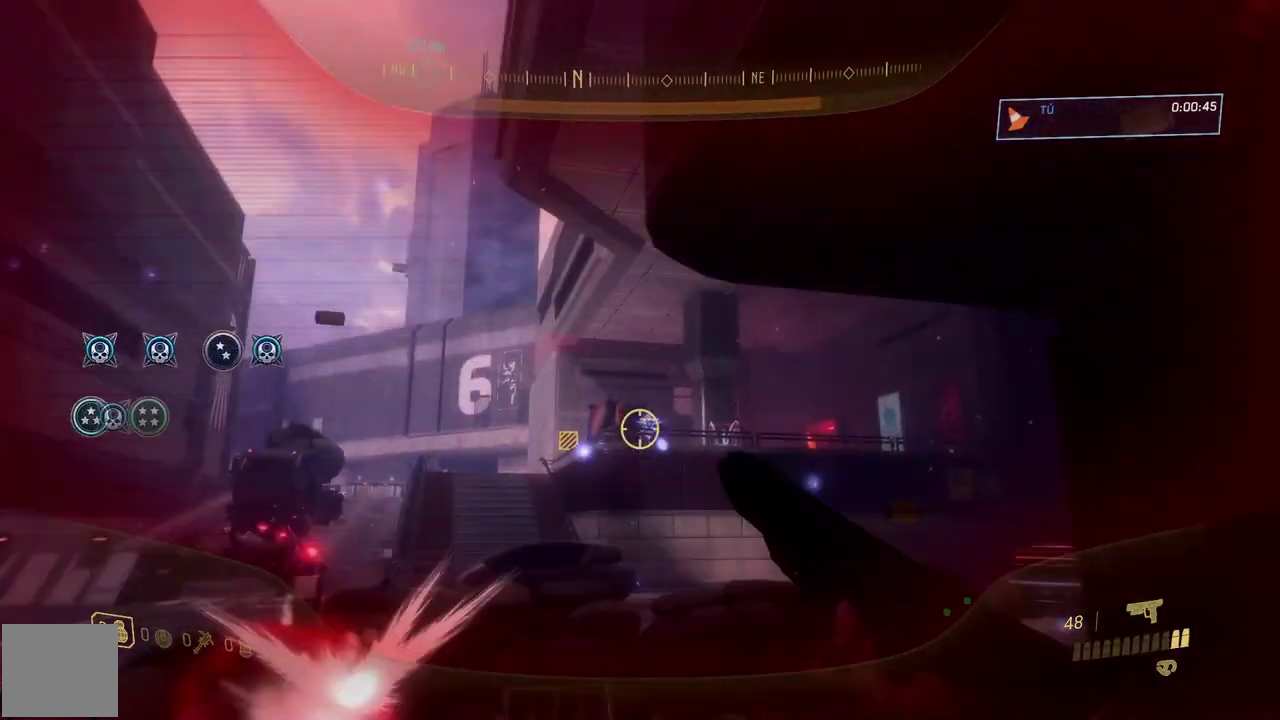
{"buttons": [], "right_stick": "down-left", "events": [[83, "L2", "up"], [267, "right_stick", "down"], [467, "right_stick", "down-left"]]}
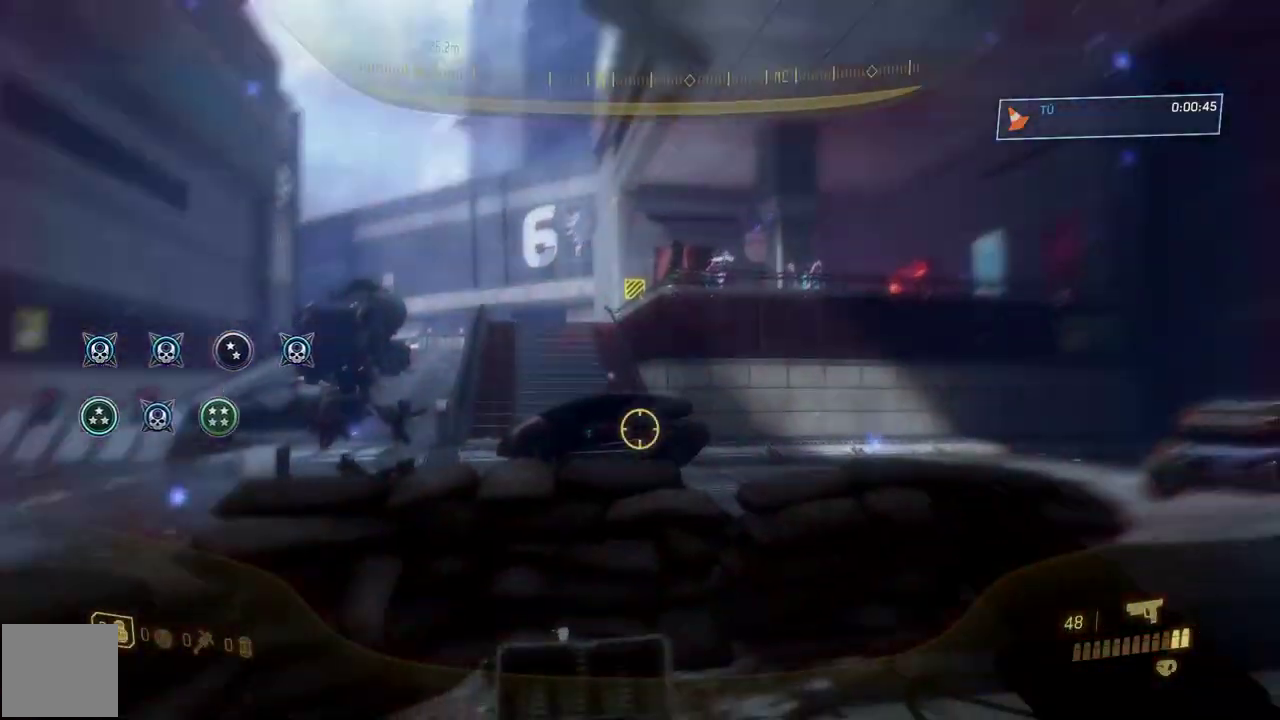
{"buttons": [], "right_stick": "down-left", "events": [[67, "right_stick", "down"], [267, "A", "down"], [367, "A", "up"], [451, "right_stick", "down-left"]]}
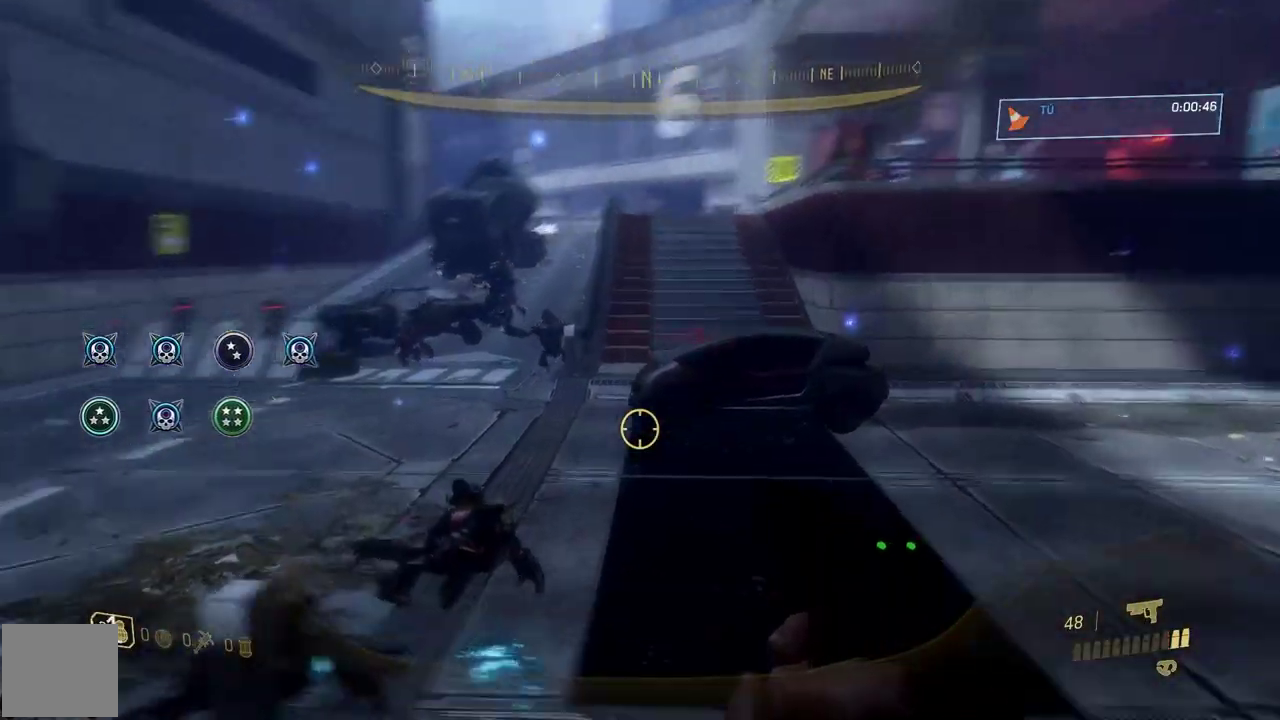
{"buttons": [], "right_stick": "up", "events": [[217, "right_stick", "down"], [300, "right_stick", "up"]]}
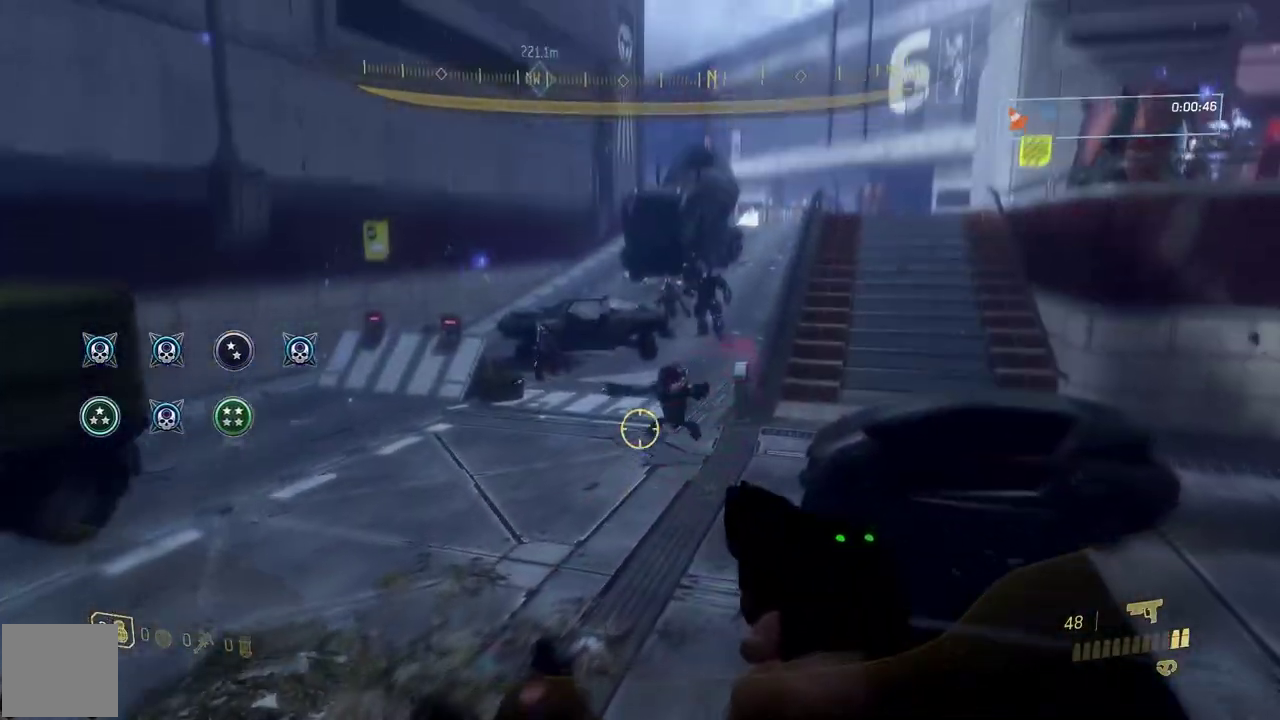
{"buttons": [], "right_stick": "left", "events": [[150, "right_stick", "center"], [167, "R2", "down"], [250, "right_stick", "up"], [267, "R2", "up"], [350, "R2", "down"], [350, "right_stick", "left"], [467, "R2", "up"]]}
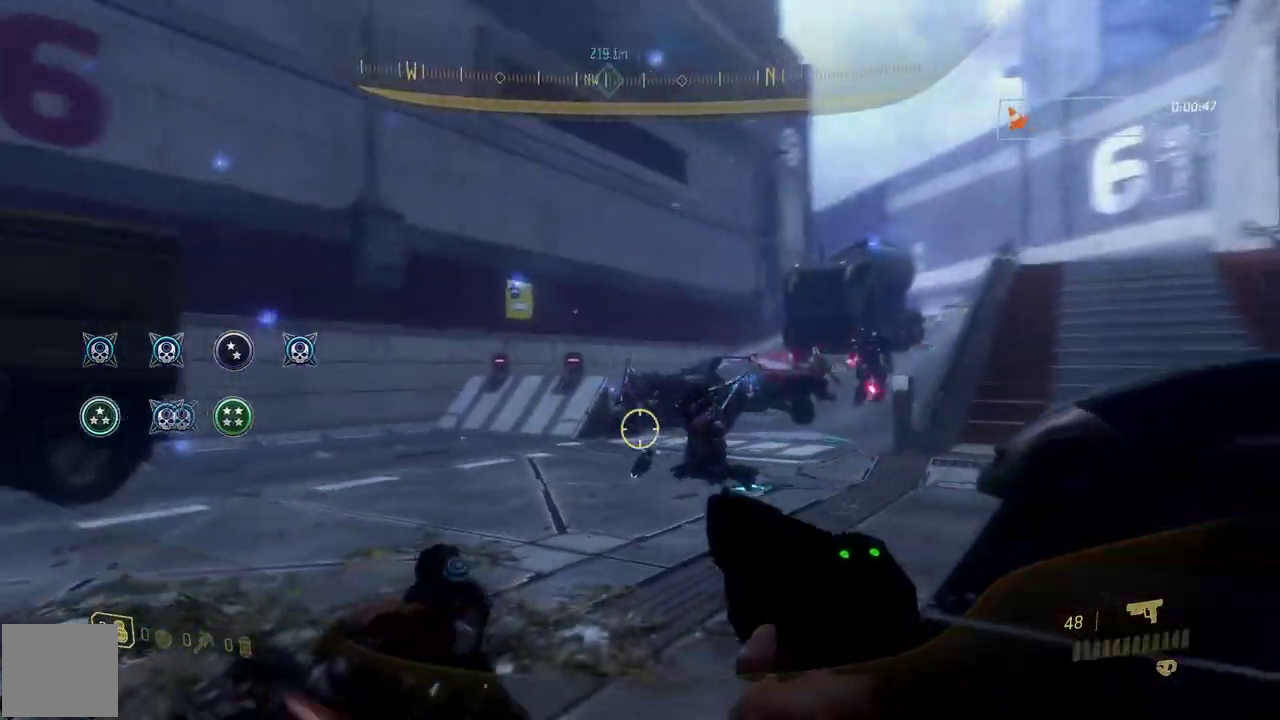
{"buttons": [], "right_stick": "down-right", "events": [[16, "right_stick", "up"], [100, "right_stick", "up-left"], [150, "right_stick", "center"], [233, "R2", "down"], [333, "right_stick", "left"], [367, "R2", "up"], [450, "right_stick", "down-right"]]}
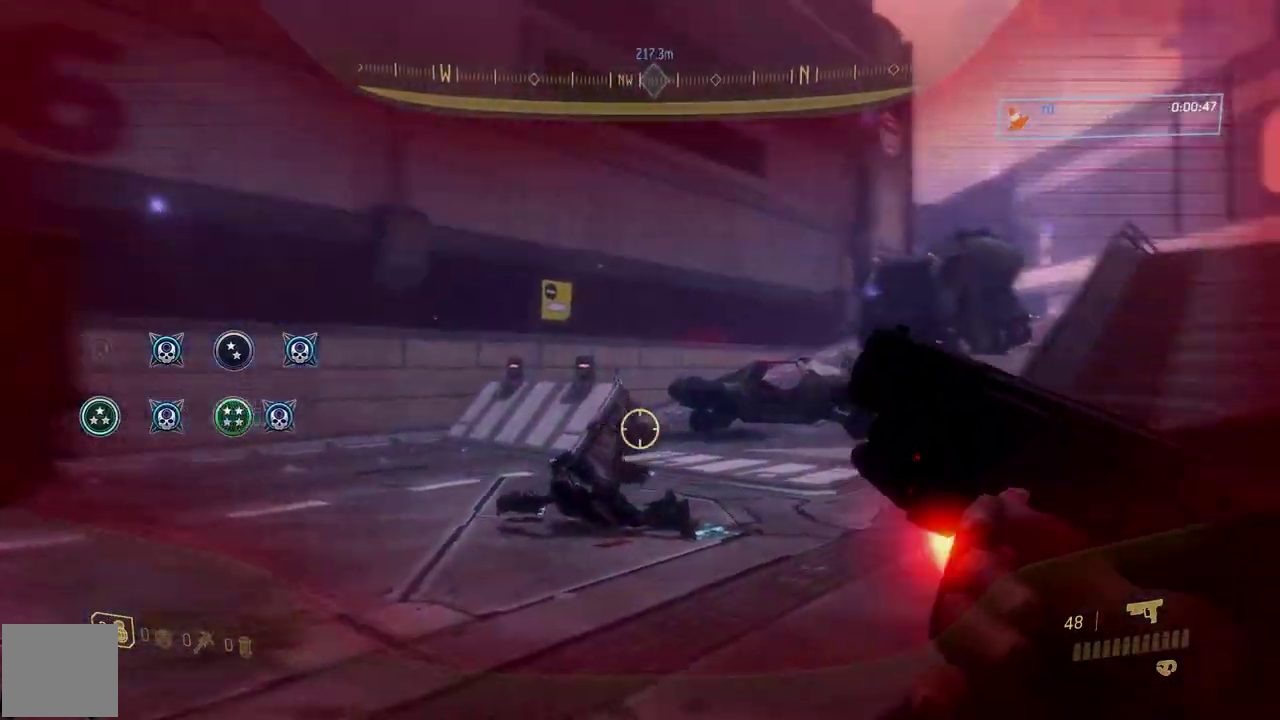
{"buttons": ["L3"], "right_stick": "center", "events": [[300, "A", "down"], [334, "L3", "down"], [384, "A", "up"], [417, "right_stick", "center"]]}
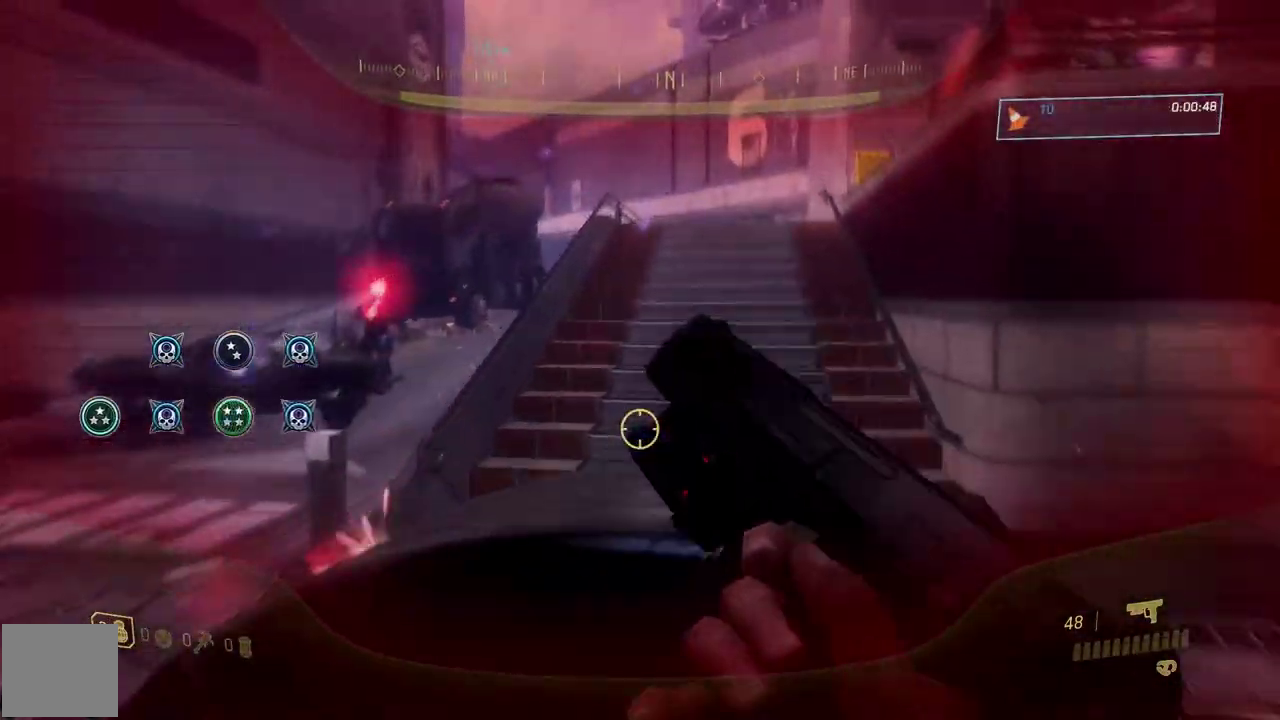
{"buttons": [], "right_stick": "left", "events": [[33, "right_stick", "left"], [183, "L3", "up"]]}
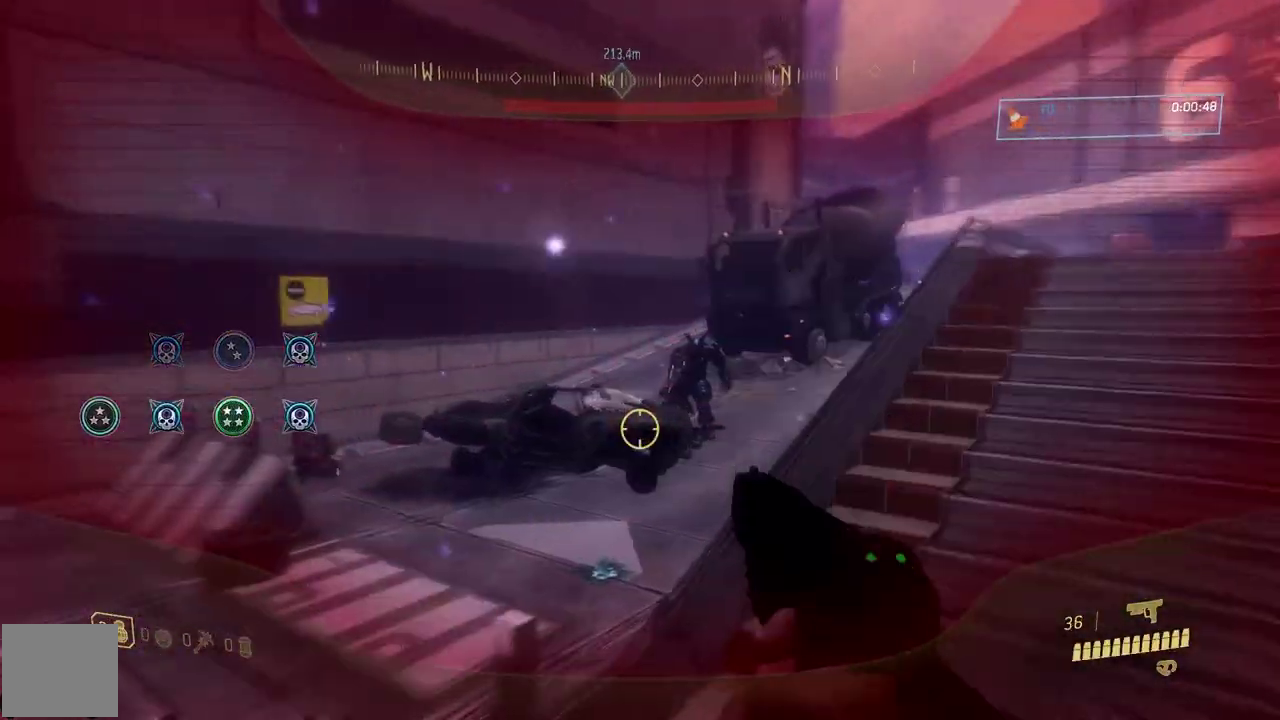
{"buttons": ["R2"], "right_stick": "center", "events": [[317, "R2", "down"], [384, "right_stick", "center"], [434, "R2", "up"], [501, "R2", "down"]]}
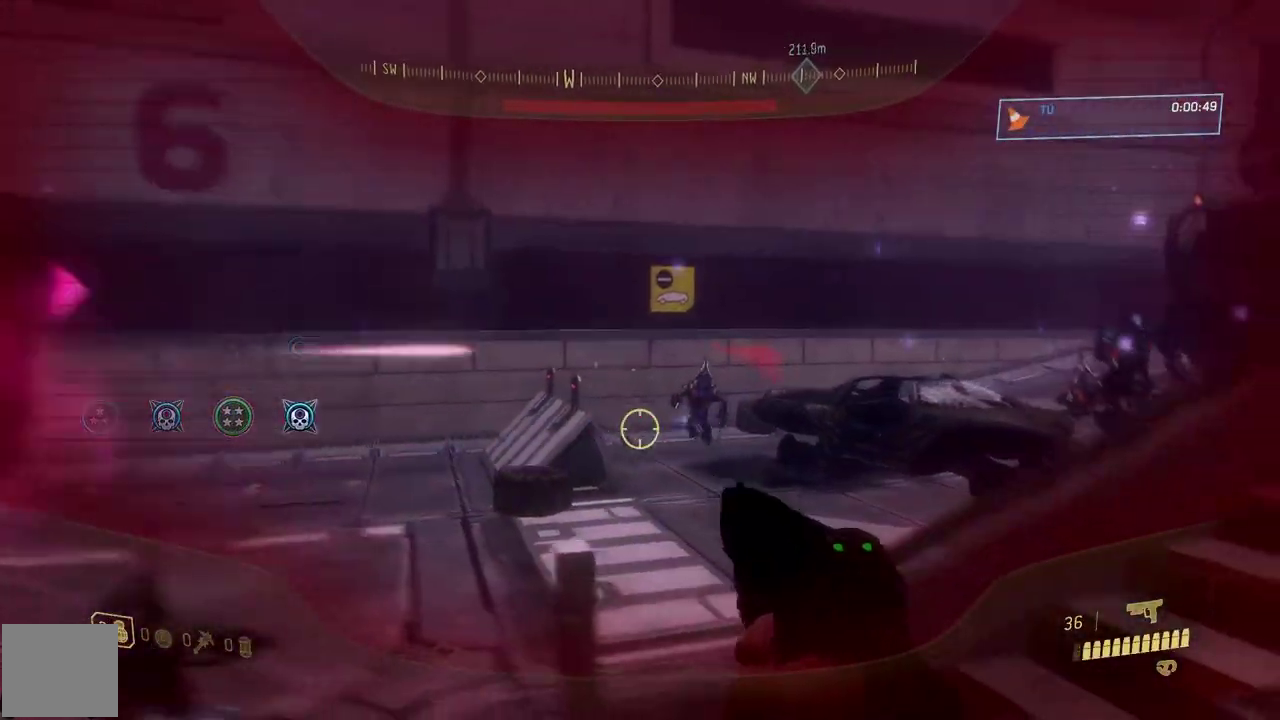
{"buttons": [], "right_stick": "center", "events": [[100, "right_stick", "right"], [116, "R2", "up"], [166, "right_stick", "up-right"], [200, "R2", "down"], [300, "right_stick", "down"], [317, "R2", "up"], [383, "R2", "down"], [483, "R2", "up"], [483, "right_stick", "center"]]}
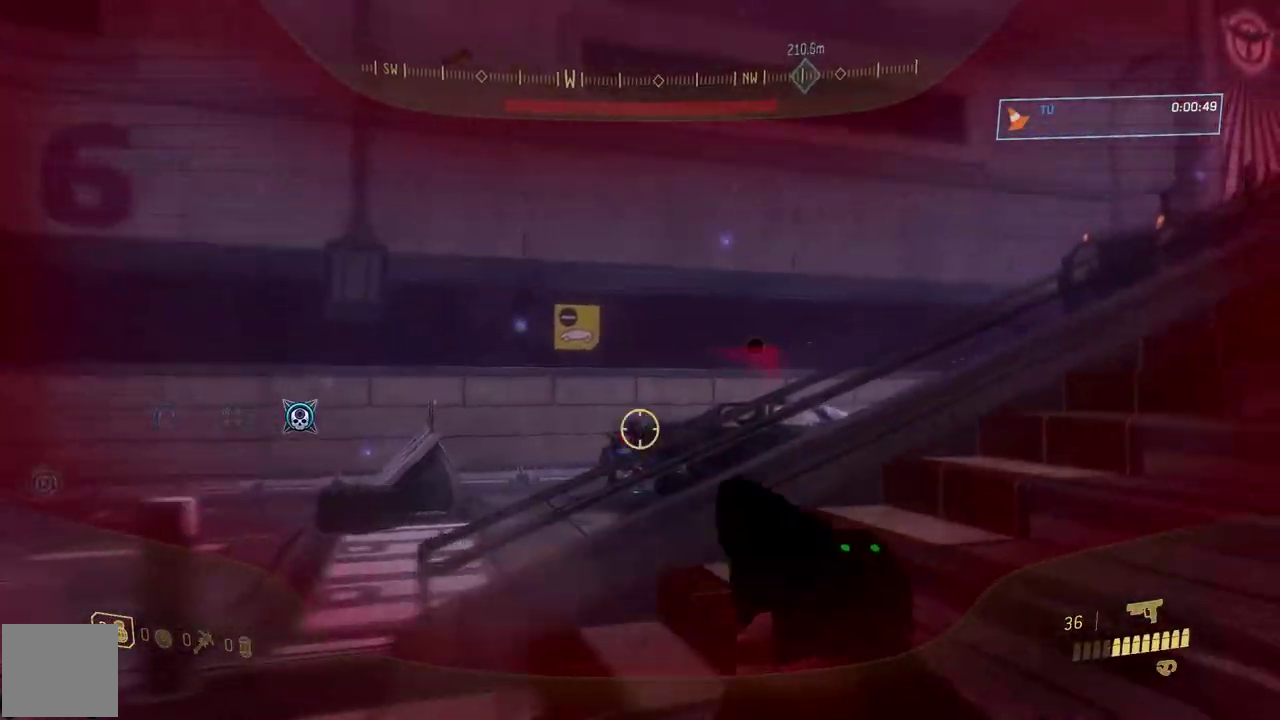
{"buttons": [], "right_stick": "up-right", "events": [[34, "right_stick", "down-right"], [134, "R1", "down"], [134, "right_stick", "right"], [234, "R1", "up"], [467, "right_stick", "up-right"]]}
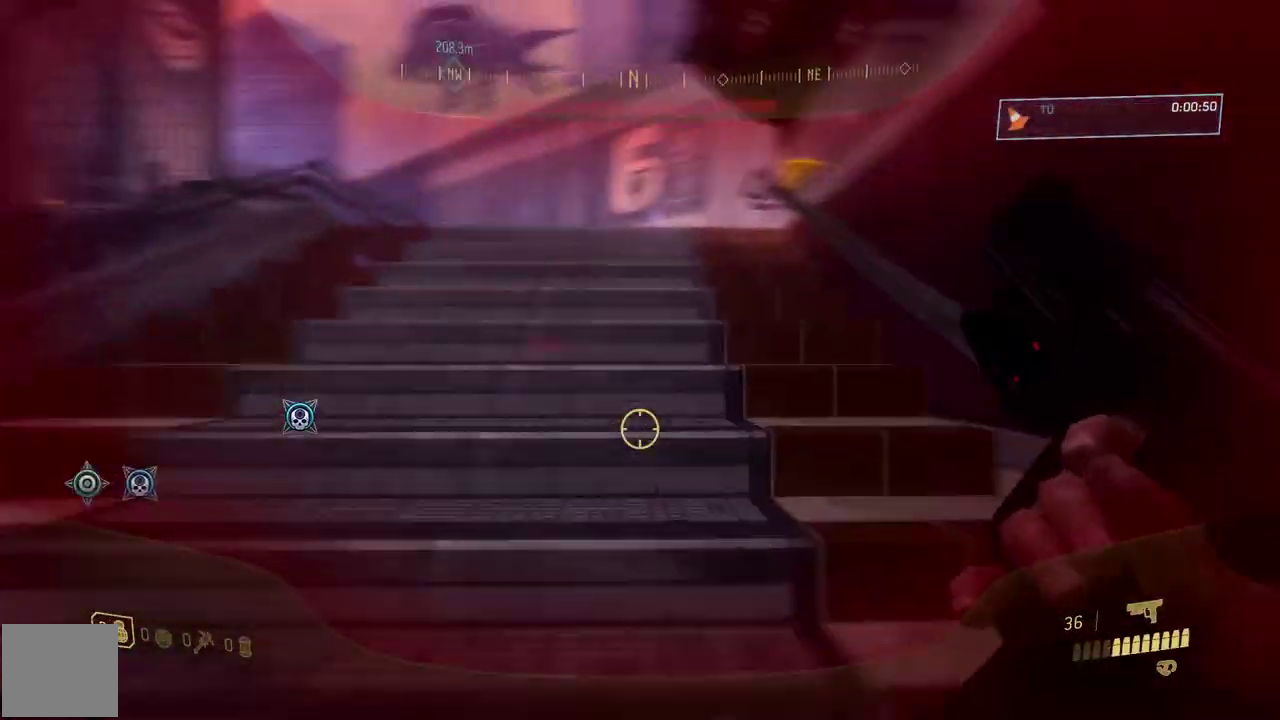
{"buttons": [], "right_stick": "right", "events": [[83, "right_stick", "center"], [250, "right_stick", "right"]]}
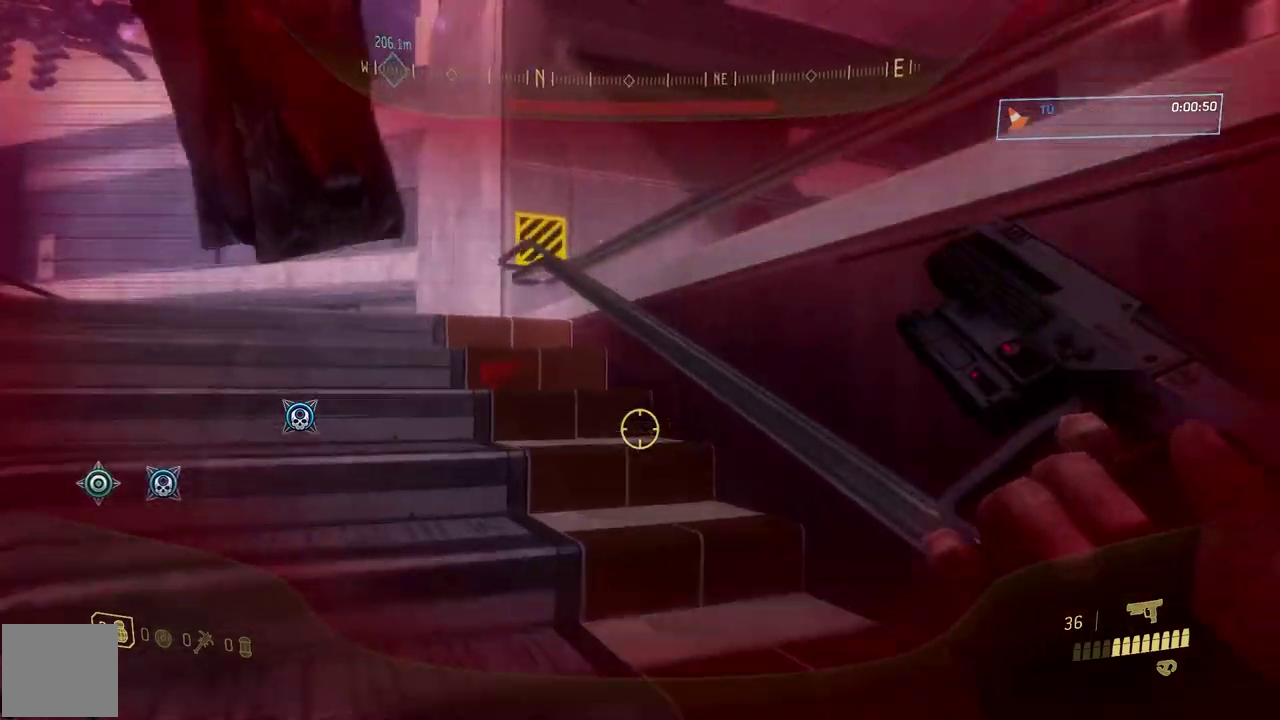
{"buttons": [], "right_stick": "right", "events": []}
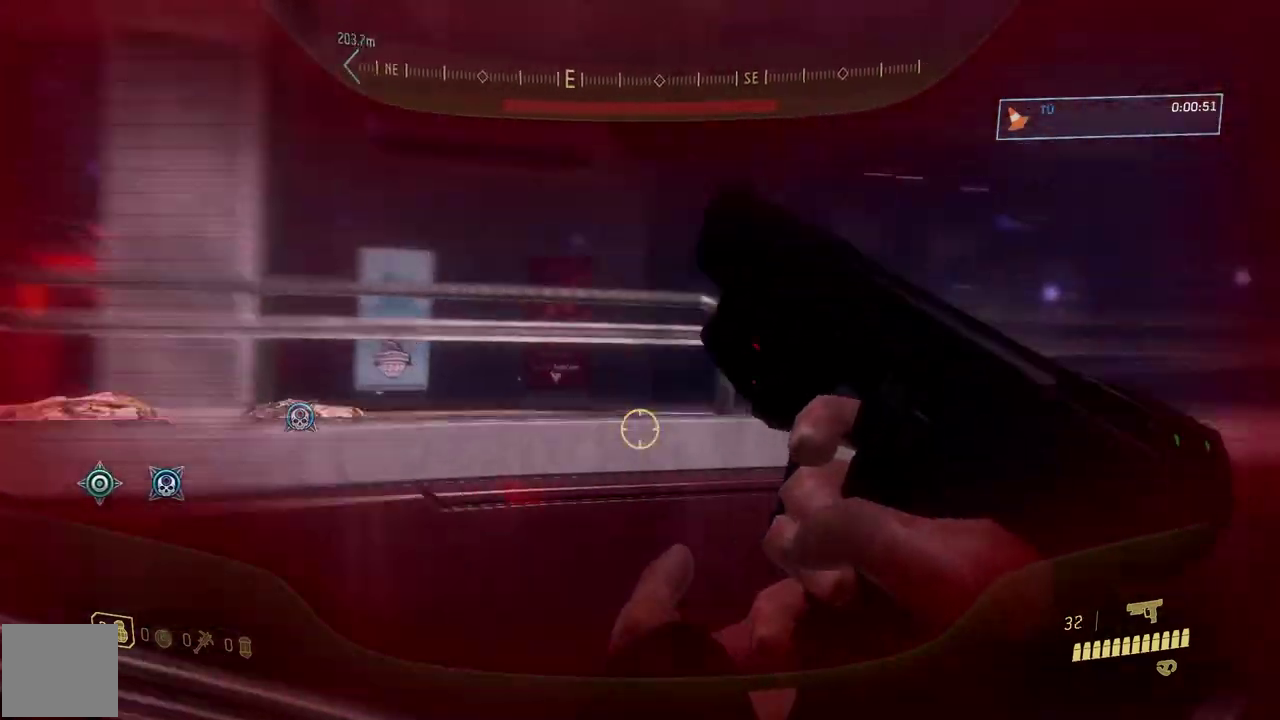
{"buttons": [], "right_stick": "down-left", "events": [[116, "right_stick", "down-right"], [200, "right_stick", "down"], [383, "right_stick", "down-left"]]}
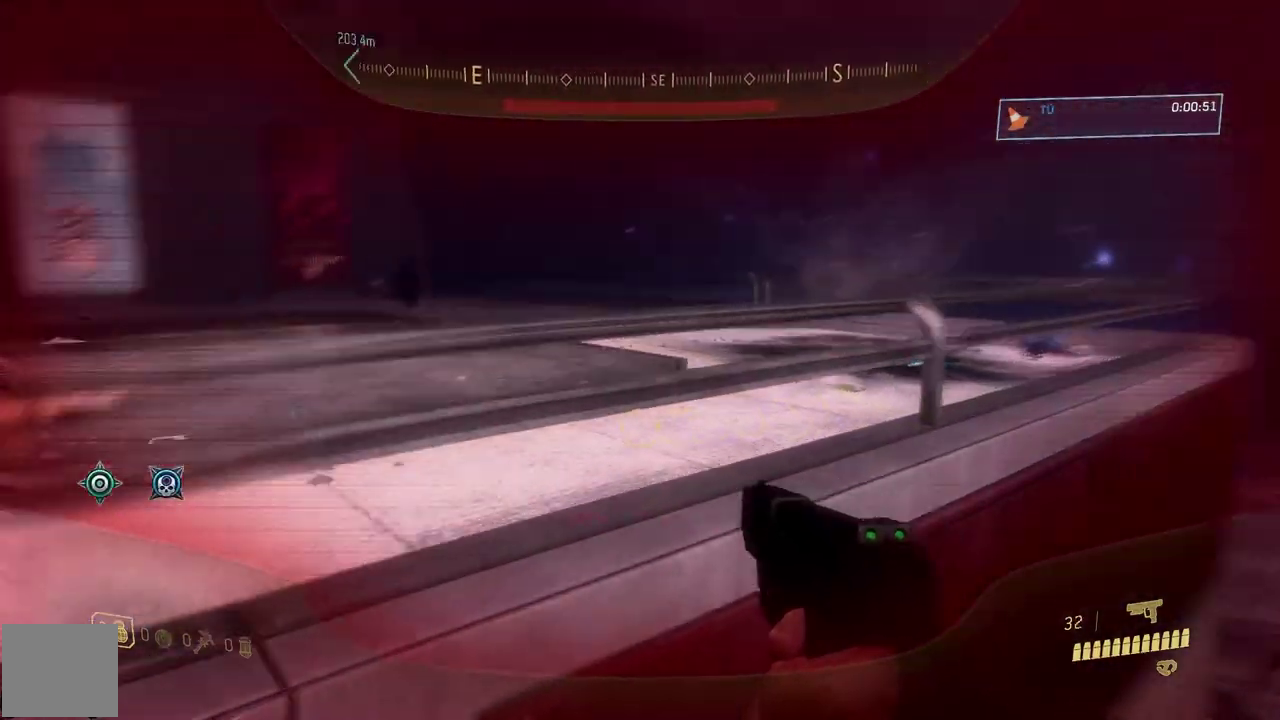
{"buttons": [], "right_stick": "left", "events": [[150, "right_stick", "left"]]}